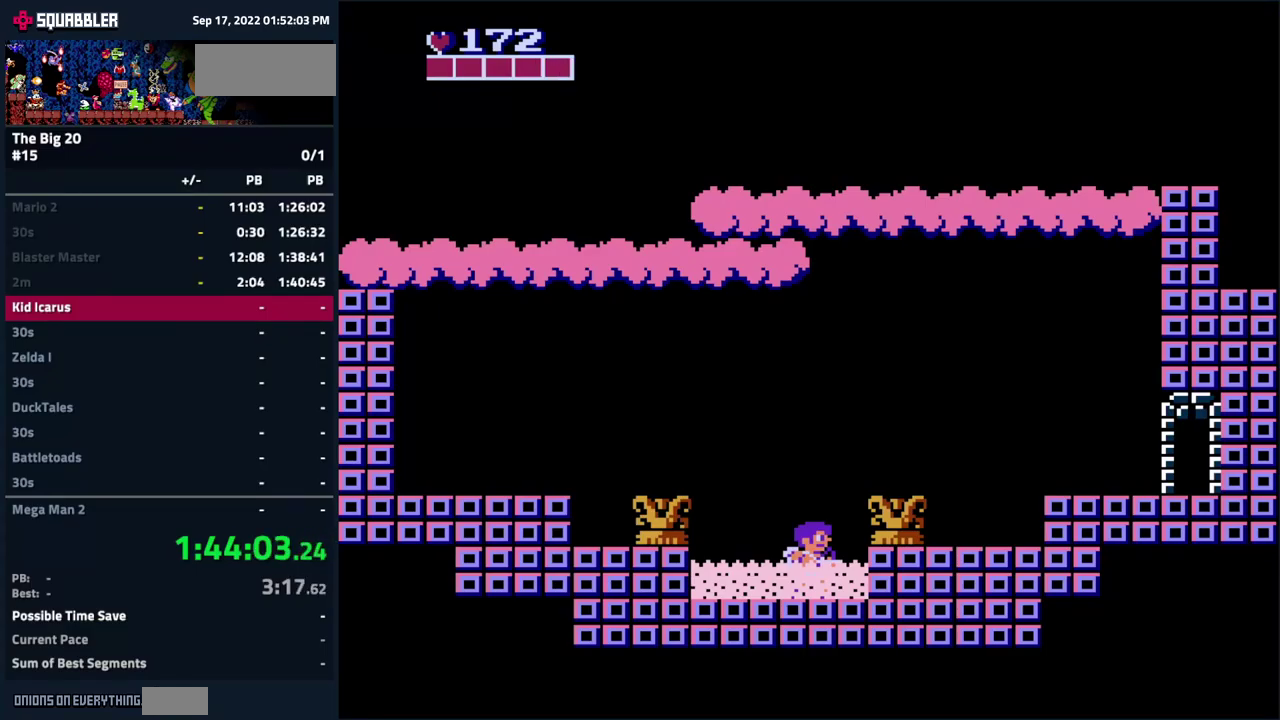
Gameplay with a controller (Nintendo layout); each line is a JSON object with the inputs held at the frame after it. "events" lists button and stick changes between this image and that frame as [ms after this image, input, new state], when the widget could be followed in between. Not read: L3 R3.
{"buttons": ["A", "DPAD_RIGHT"], "events": [[417, "DPAD_RIGHT", "down"], [467, "A", "down"]]}
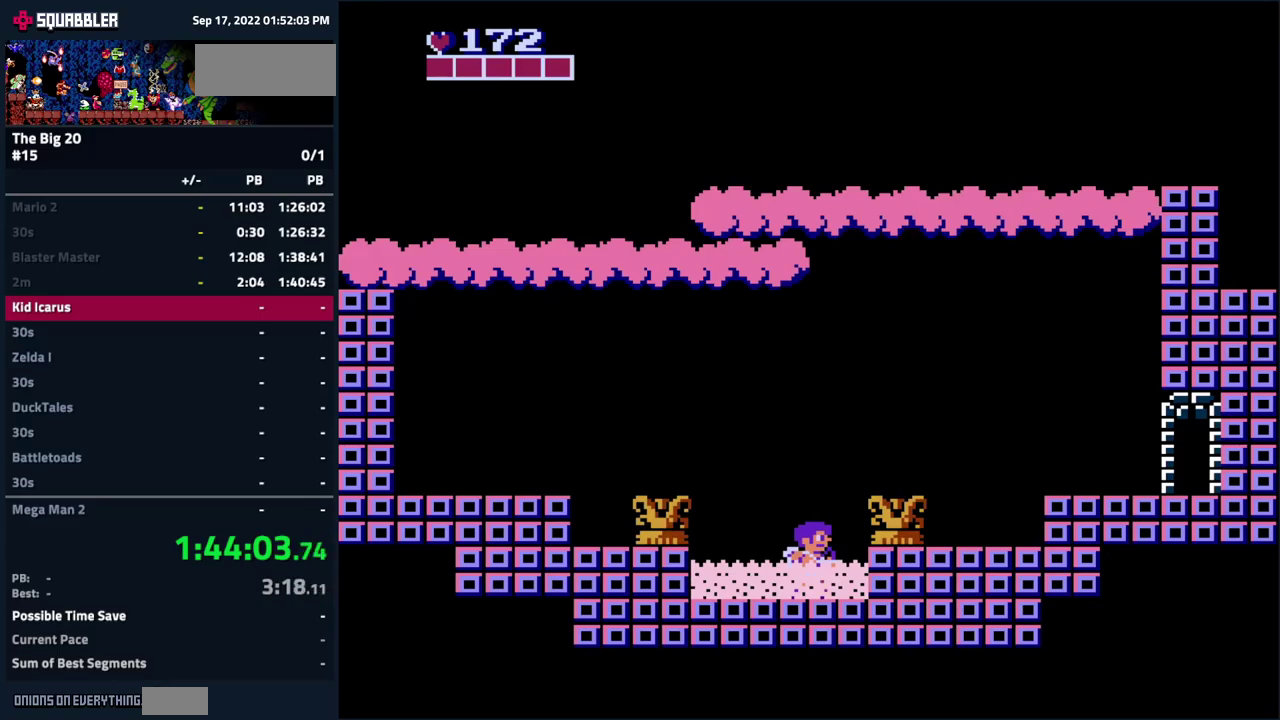
{"buttons": ["DPAD_RIGHT"], "events": [[67, "A", "up"]]}
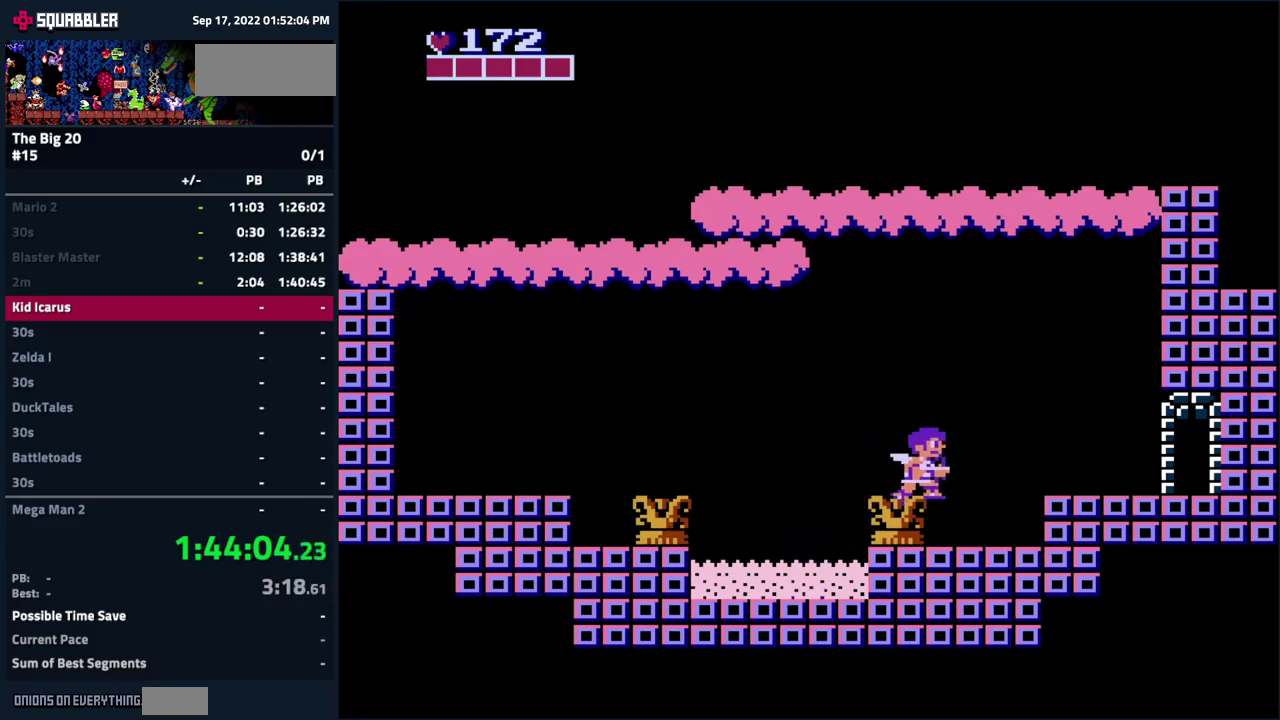
{"buttons": ["DPAD_RIGHT"], "events": [[134, "A", "down"], [234, "A", "up"]]}
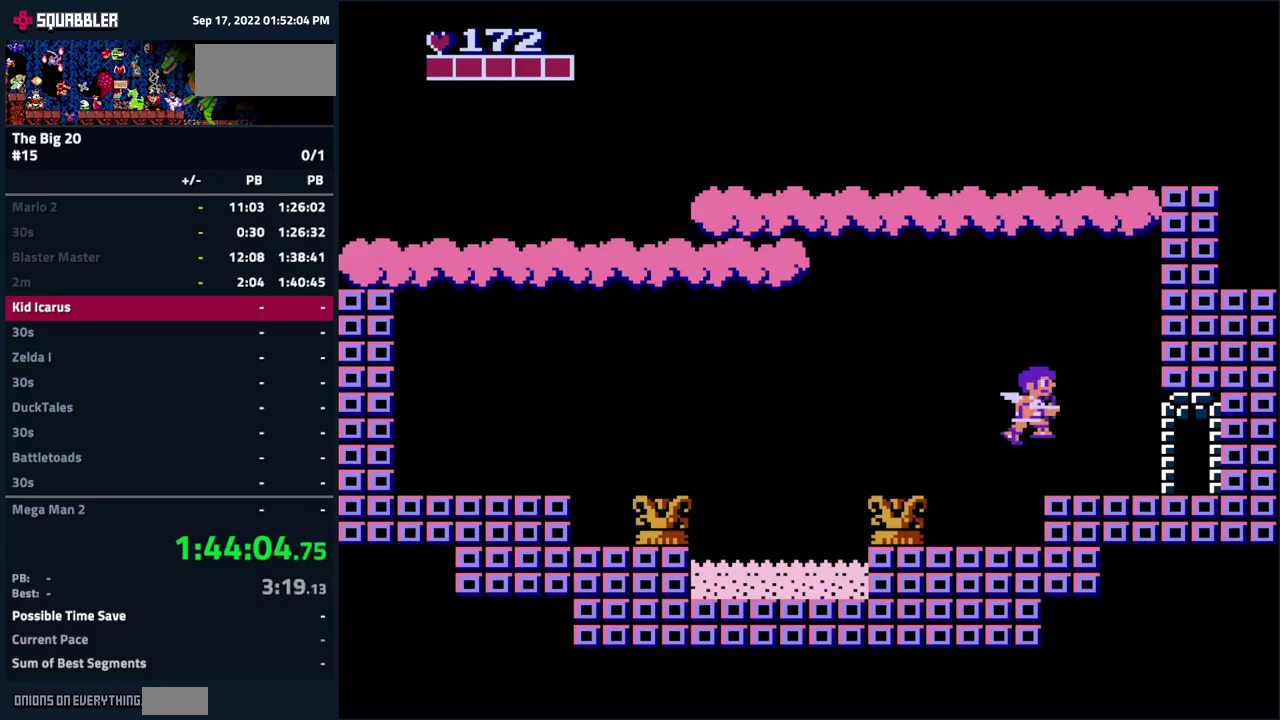
{"buttons": ["DPAD_RIGHT"], "events": []}
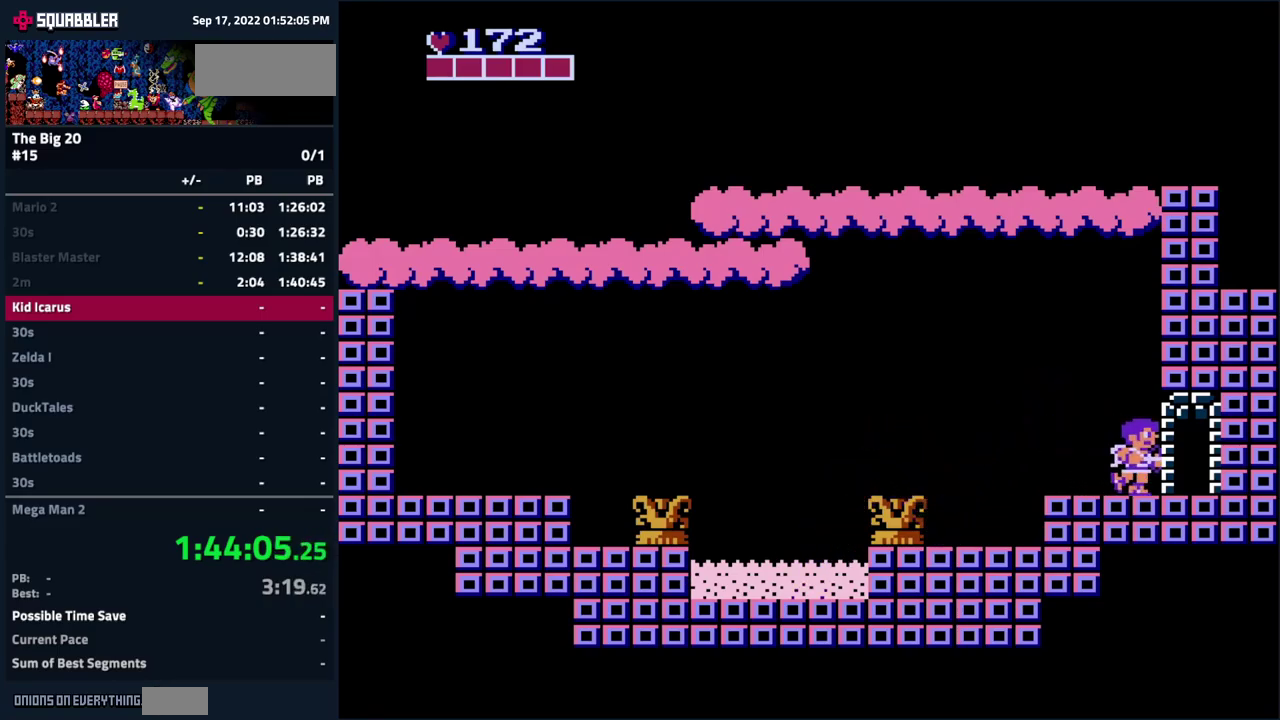
{"buttons": [], "events": [[134, "DPAD_RIGHT", "up"]]}
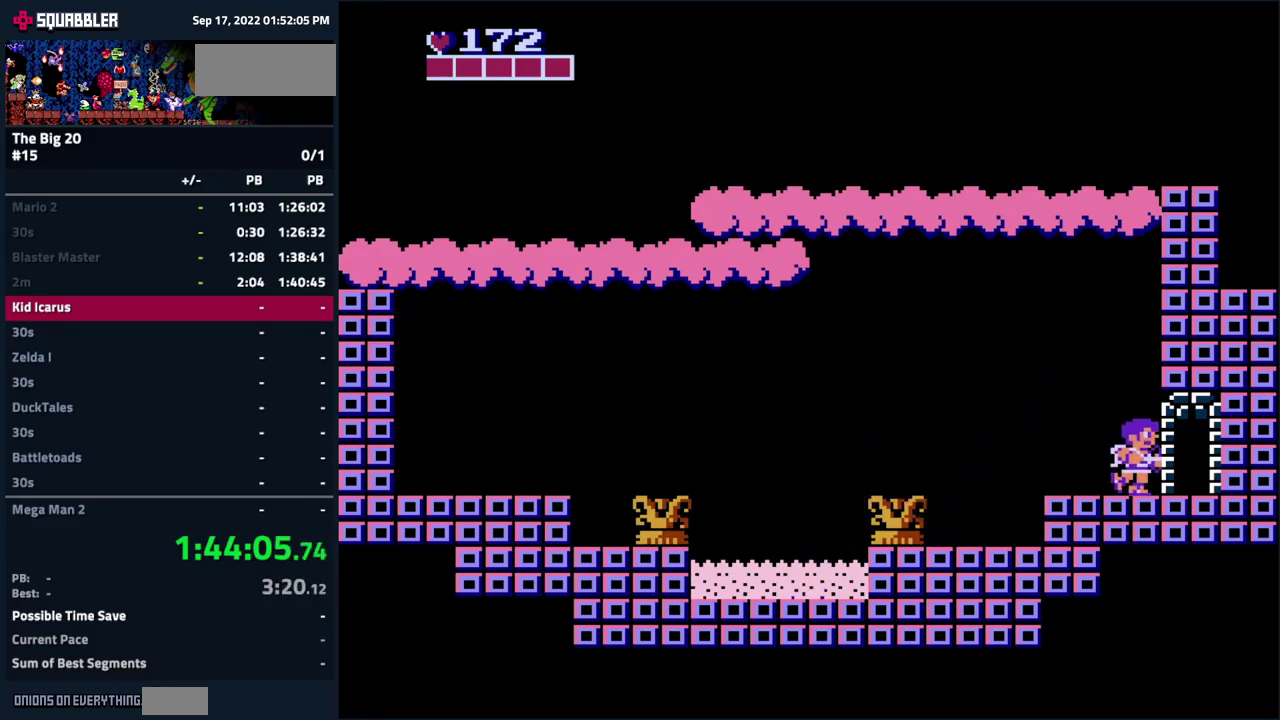
{"buttons": [], "events": []}
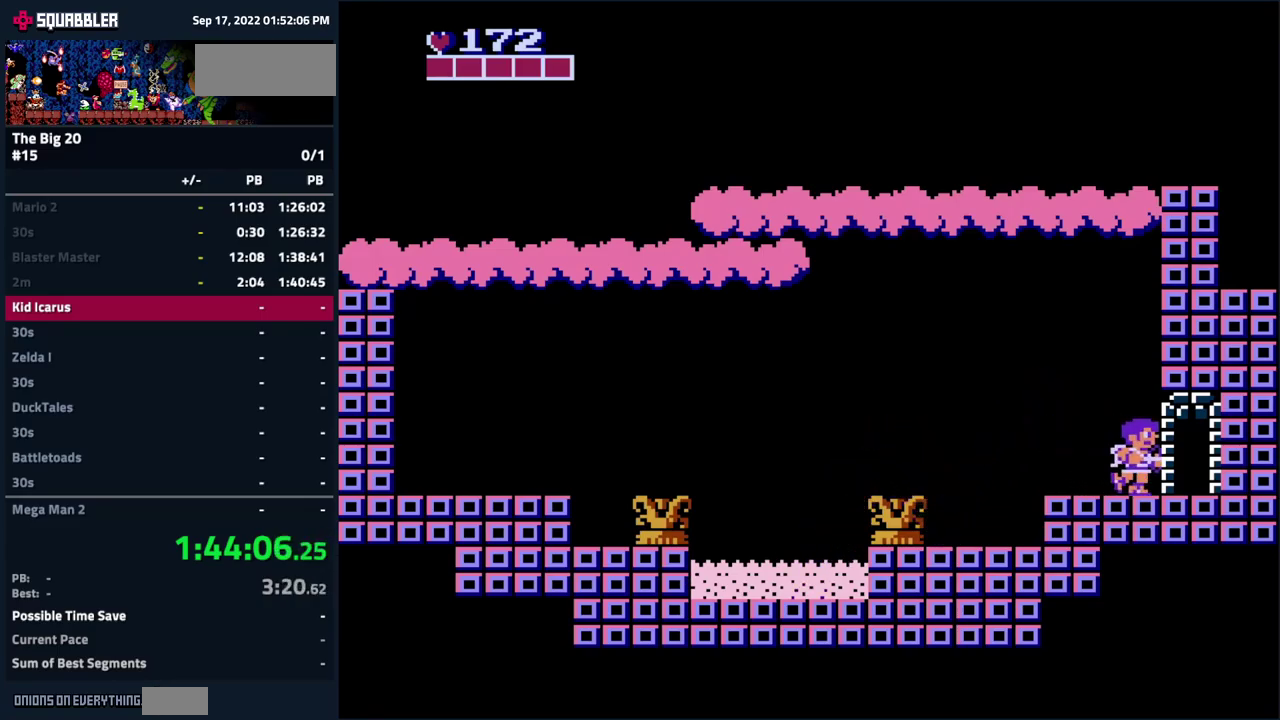
{"buttons": [], "events": []}
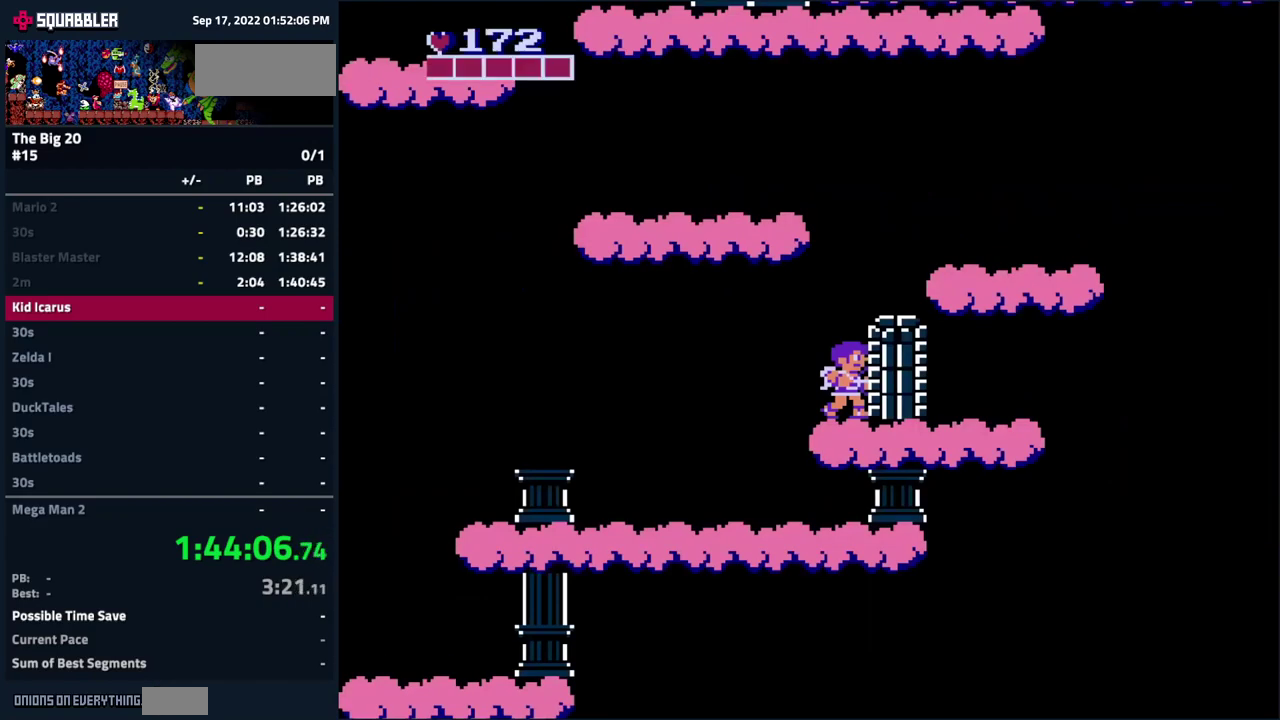
{"buttons": [], "events": [[50, "A", "down"], [84, "DPAD_RIGHT", "down"], [350, "A", "up"], [367, "DPAD_RIGHT", "up"]]}
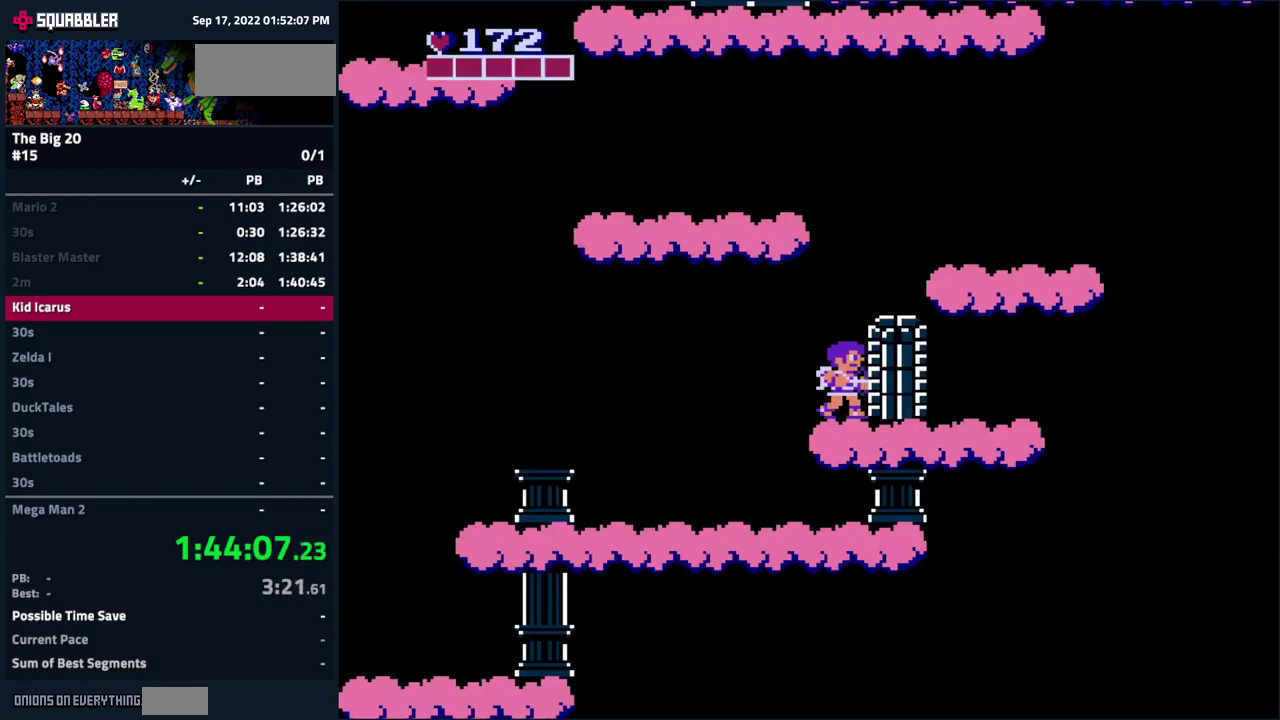
{"buttons": ["DPAD_LEFT"], "events": [[67, "A", "down"], [150, "DPAD_RIGHT", "down"], [317, "A", "up"], [334, "DPAD_RIGHT", "up"], [467, "DPAD_LEFT", "down"]]}
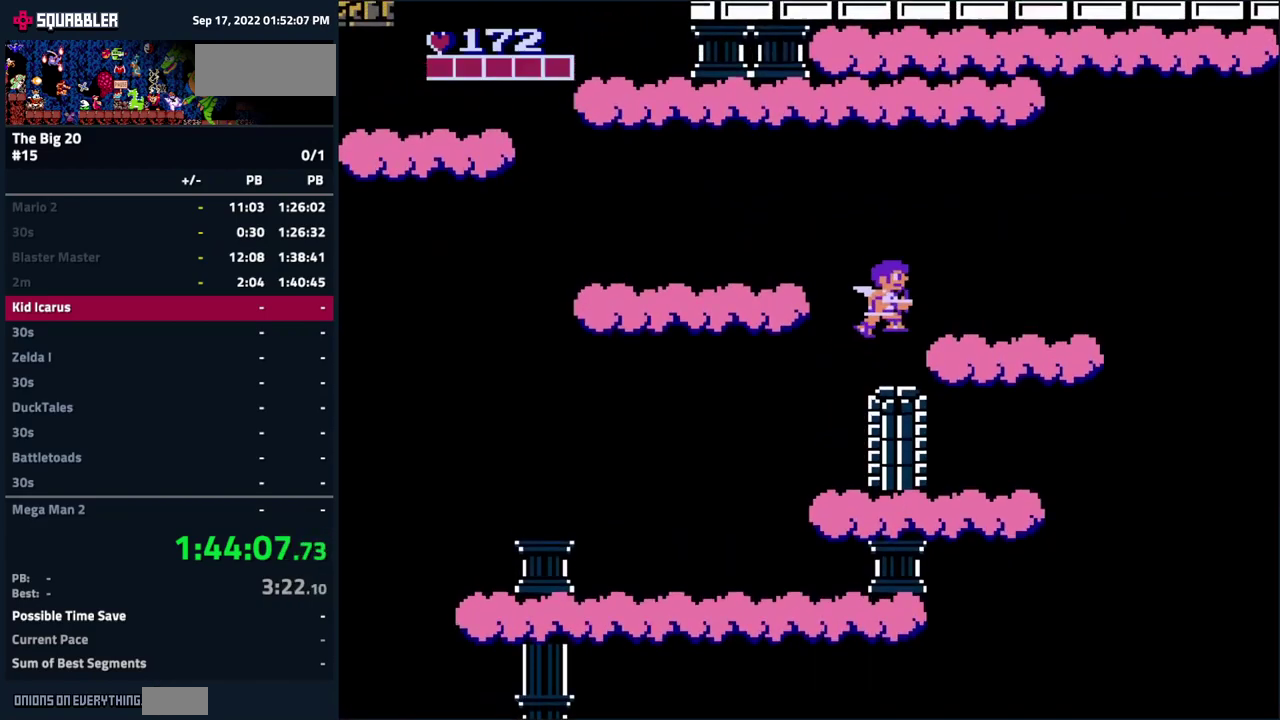
{"buttons": ["DPAD_LEFT"], "events": [[100, "DPAD_LEFT", "up"], [184, "DPAD_LEFT", "down"], [284, "A", "down"], [484, "A", "up"]]}
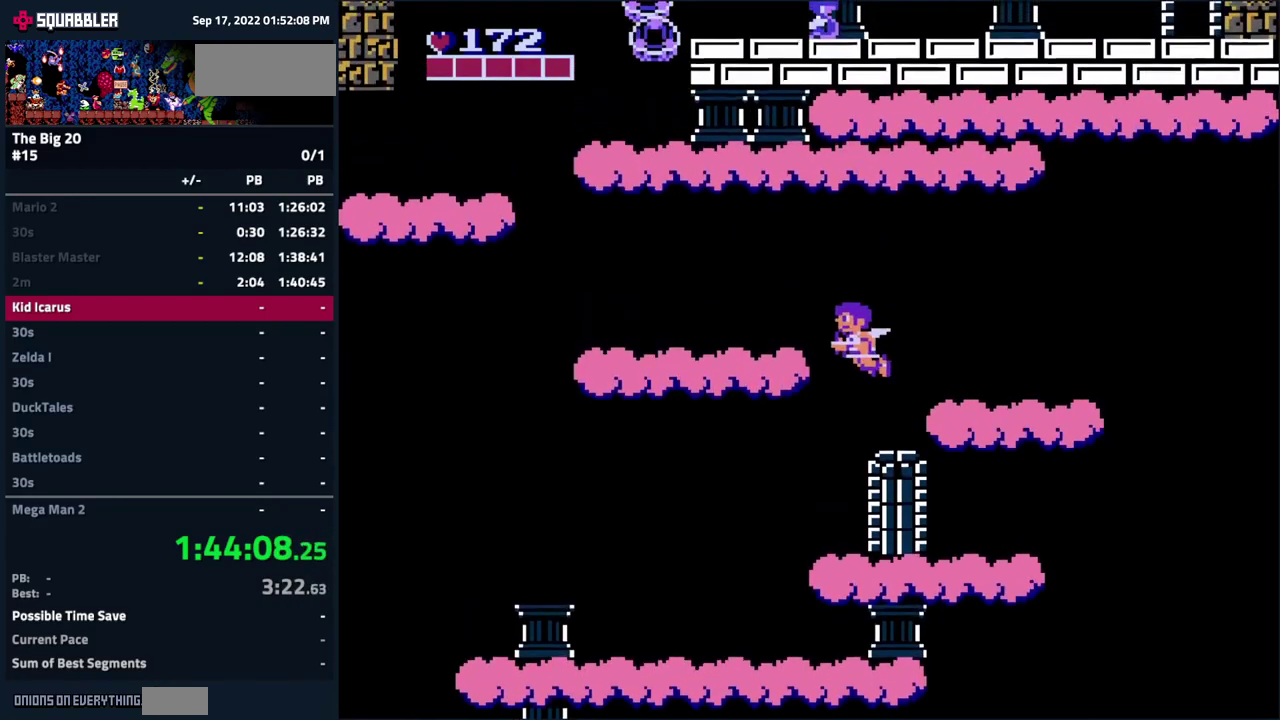
{"buttons": ["DPAD_LEFT"], "events": []}
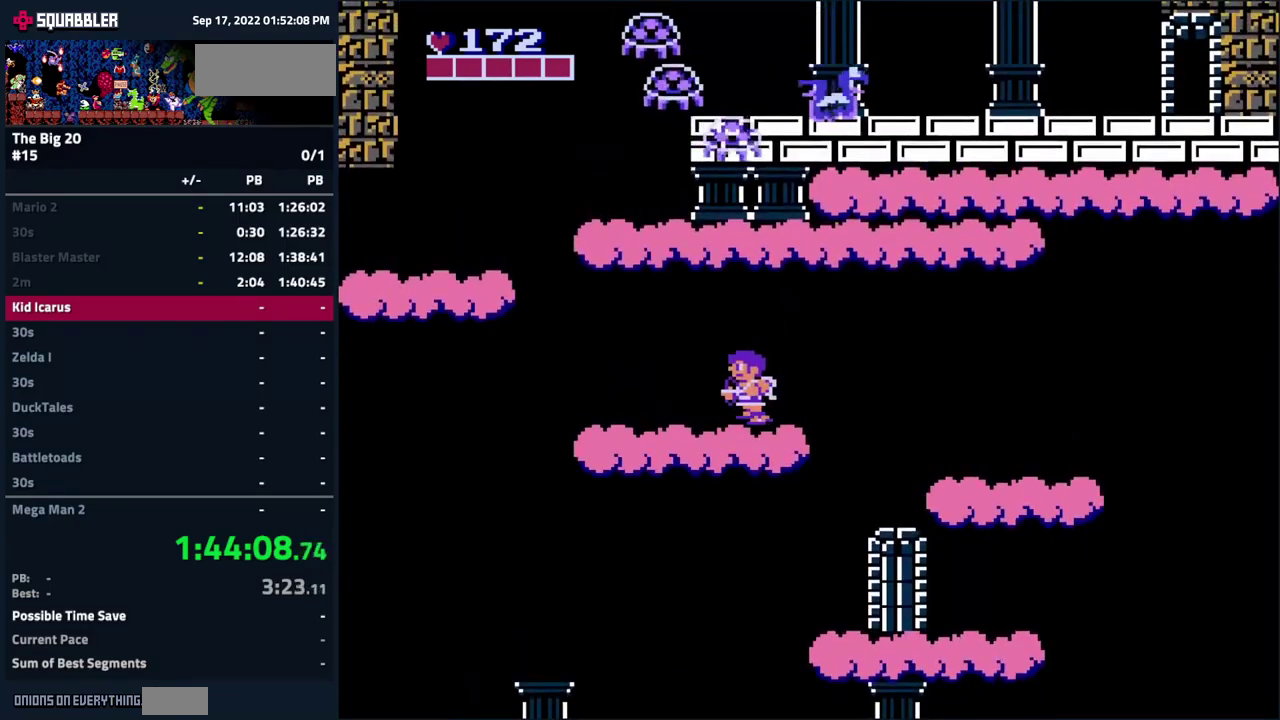
{"buttons": ["DPAD_LEFT"], "events": []}
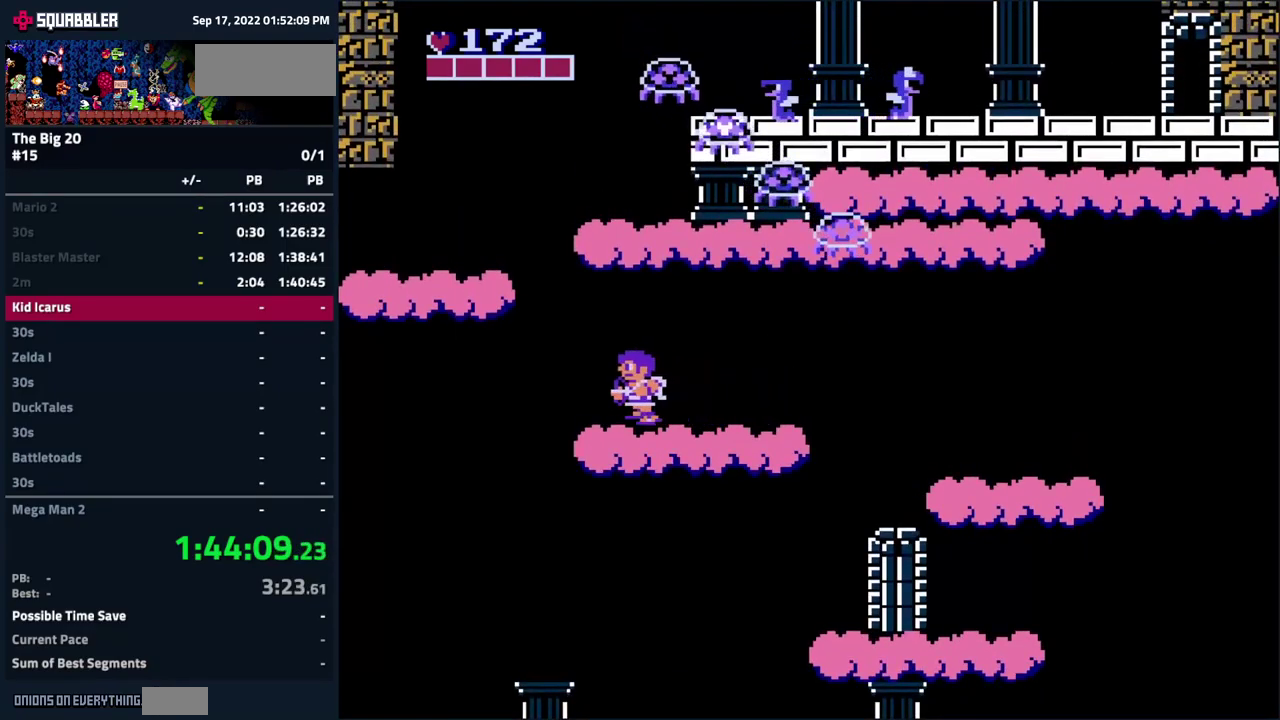
{"buttons": ["A", "DPAD_LEFT"], "events": [[100, "A", "down"]]}
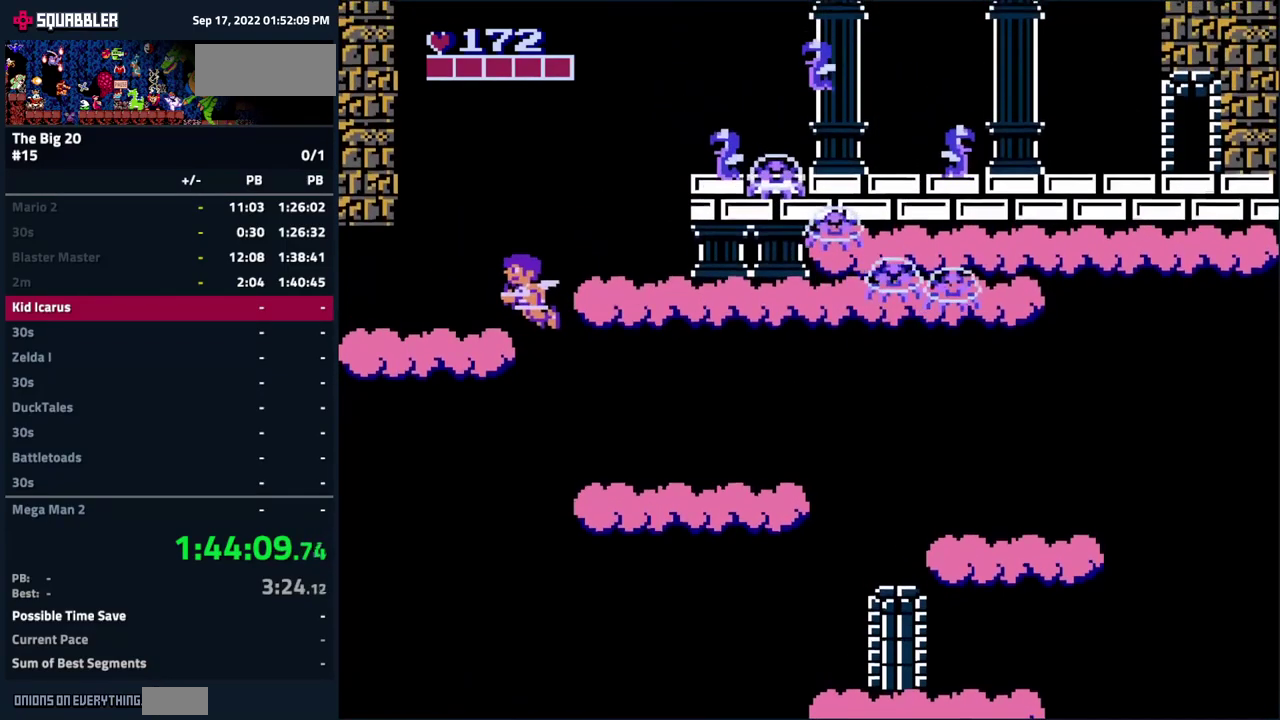
{"buttons": ["A", "DPAD_RIGHT"], "events": [[33, "A", "up"], [50, "DPAD_LEFT", "up"], [133, "DPAD_RIGHT", "down"], [316, "A", "down"]]}
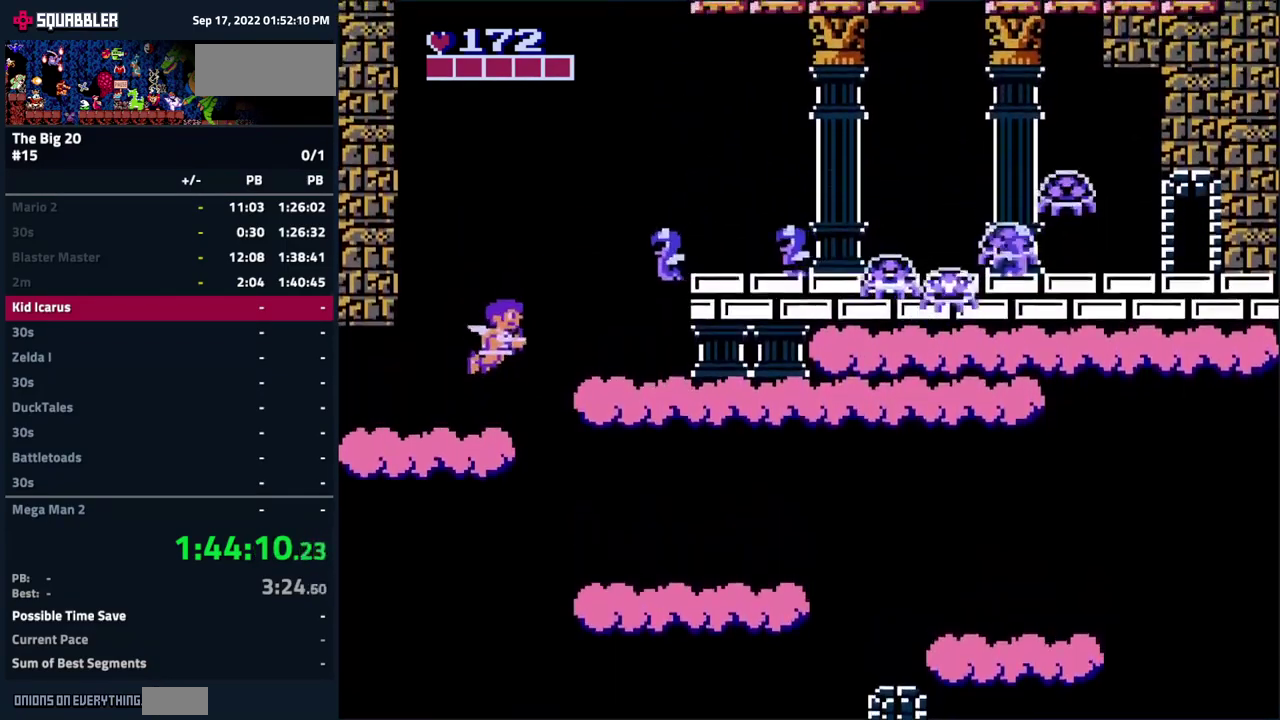
{"buttons": [], "events": [[50, "B", "down"], [83, "A", "up"], [200, "B", "up"], [233, "DPAD_RIGHT", "up"], [400, "B", "down"], [483, "B", "up"]]}
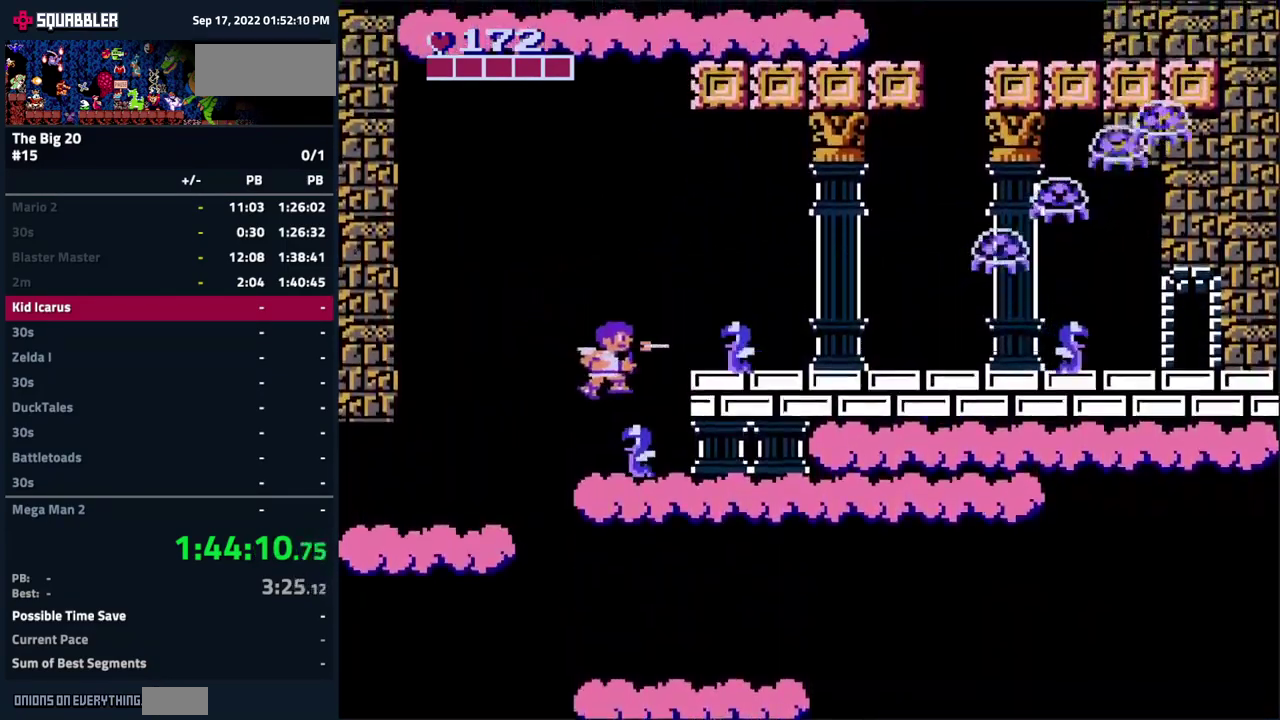
{"buttons": ["DPAD_RIGHT"], "events": [[66, "DPAD_RIGHT", "down"], [200, "A", "down"], [483, "A", "up"]]}
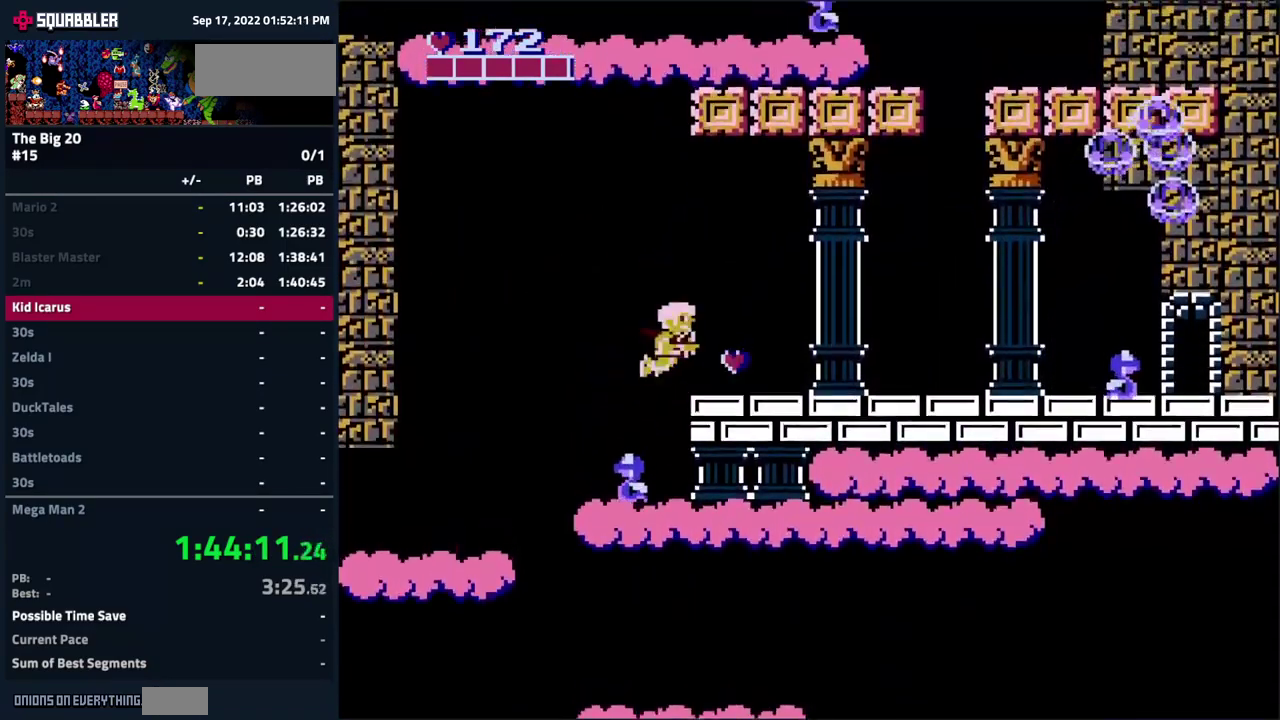
{"buttons": ["DPAD_RIGHT"], "events": []}
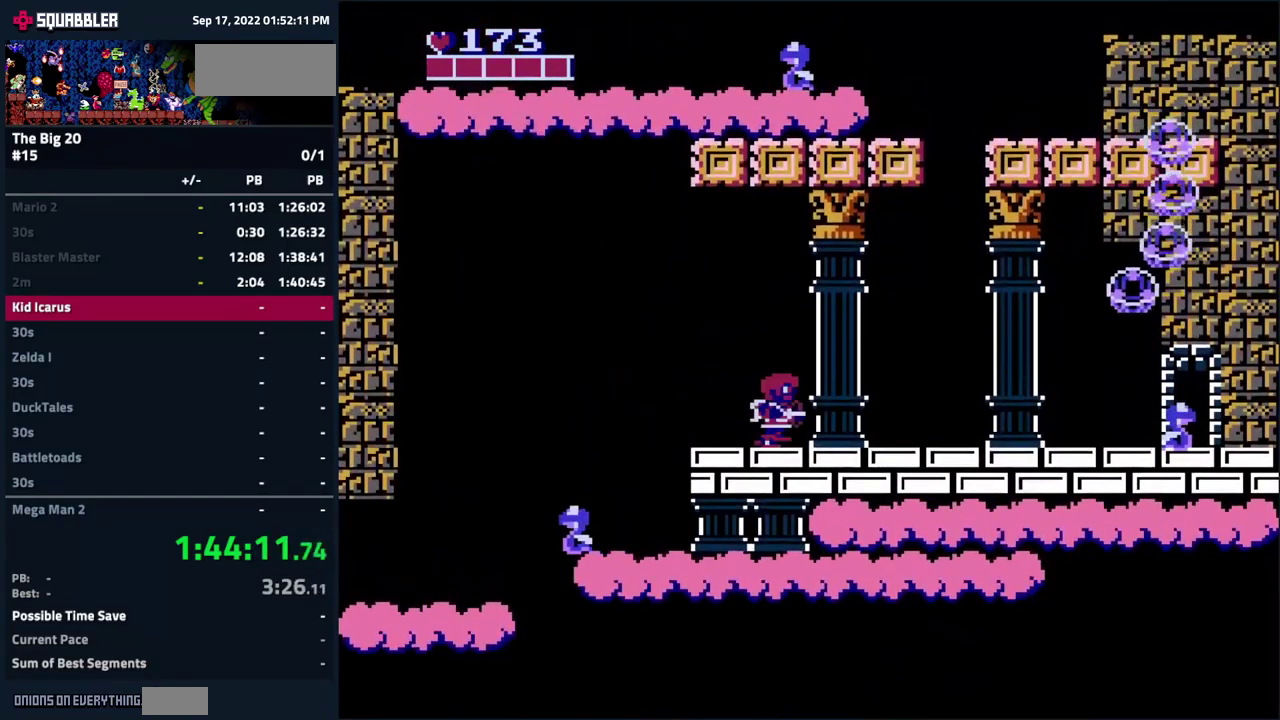
{"buttons": ["DPAD_RIGHT"], "events": []}
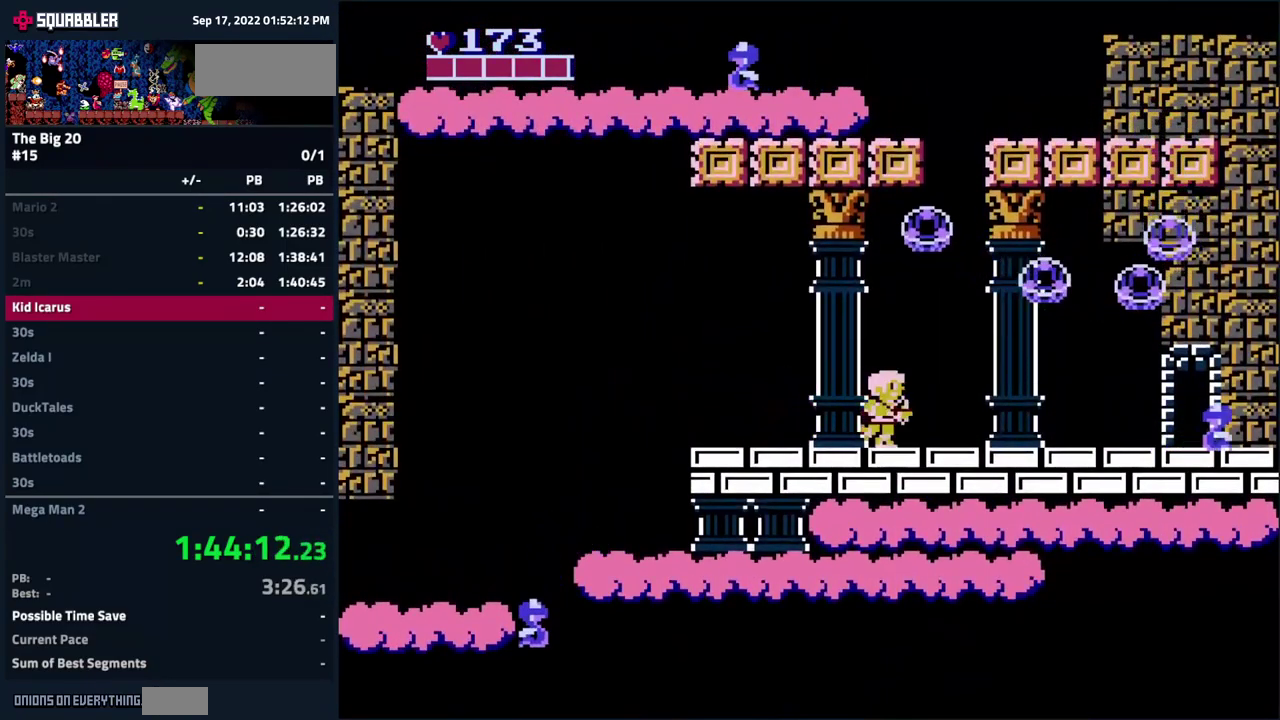
{"buttons": ["DPAD_RIGHT"], "events": []}
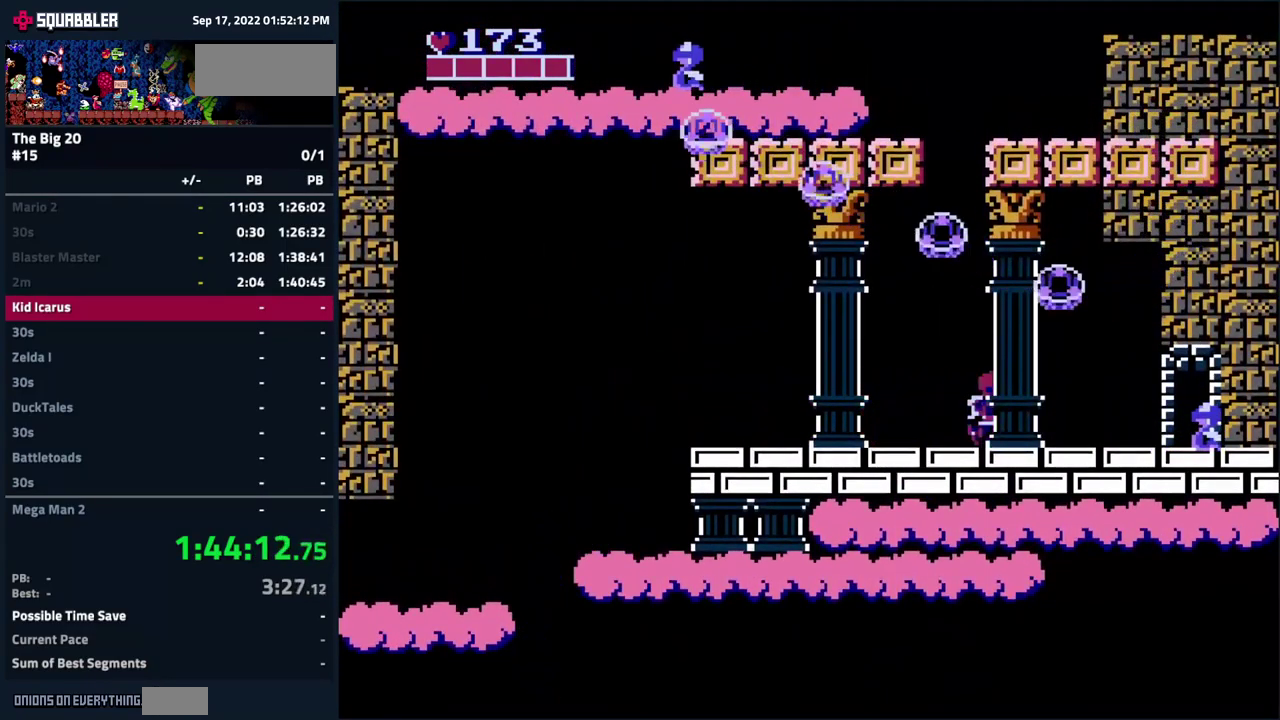
{"buttons": ["DPAD_RIGHT"], "events": [[233, "B", "down"], [333, "B", "up"]]}
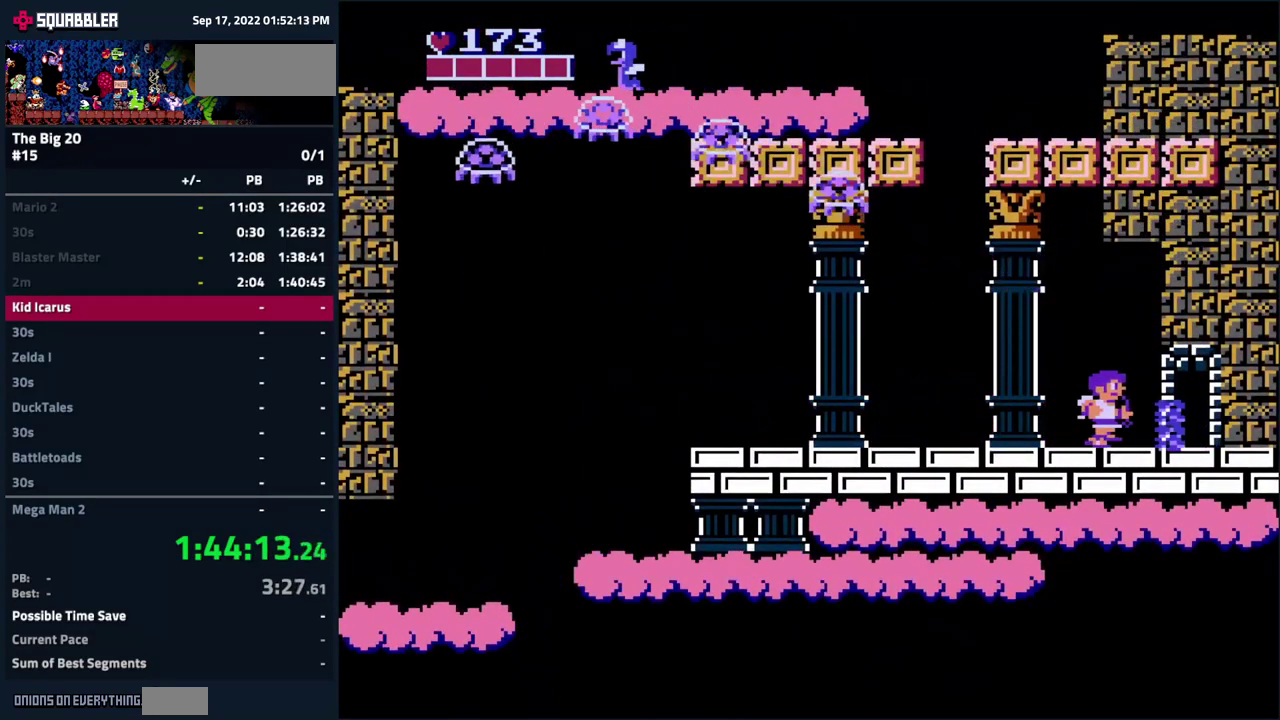
{"buttons": [], "events": [[400, "DPAD_RIGHT", "up"]]}